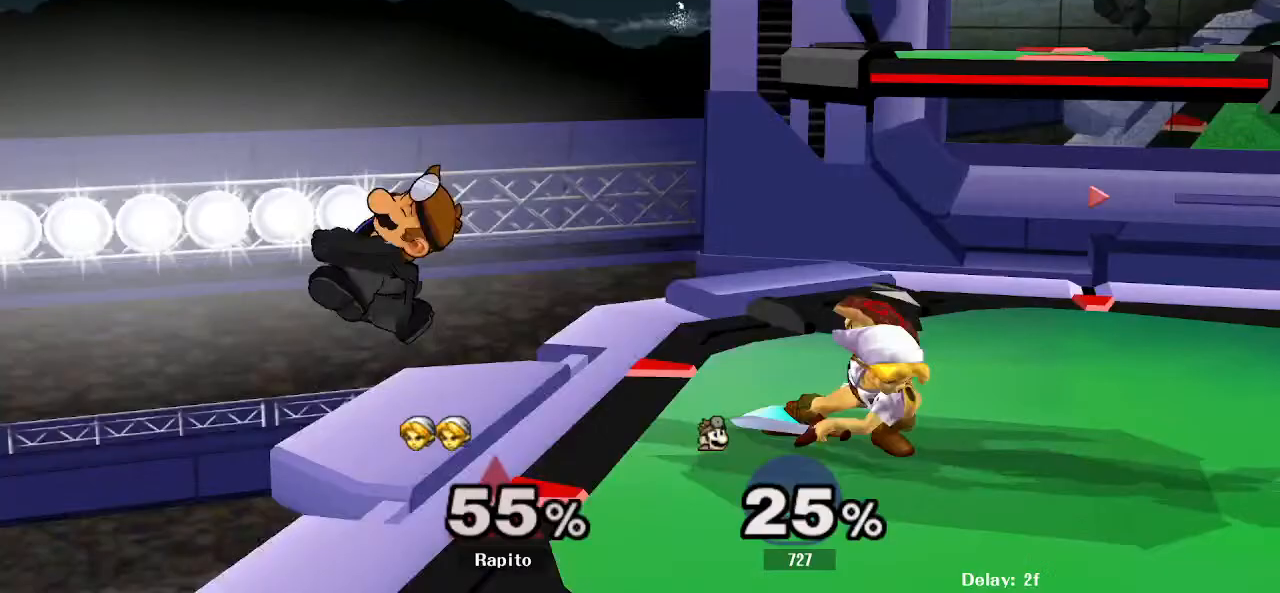
Gameplay with a controller (Nintendo layout); each line is a JSON object with the inputs held at the frame after it (dt_ms = milliseconds from this image to that frame). "events" lists button and stick changes between this image and that frame as [ms after this image, input, new state], when the widget could be followed in between. Not read: L3 R3.
{"dt_ms": 500, "buttons": [], "left_stick": "center", "right_stick": "center", "events": [[367, "left_stick", "left"], [417, "Y", "down"], [450, "Y", "up"], [483, "left_stick", "center"]]}
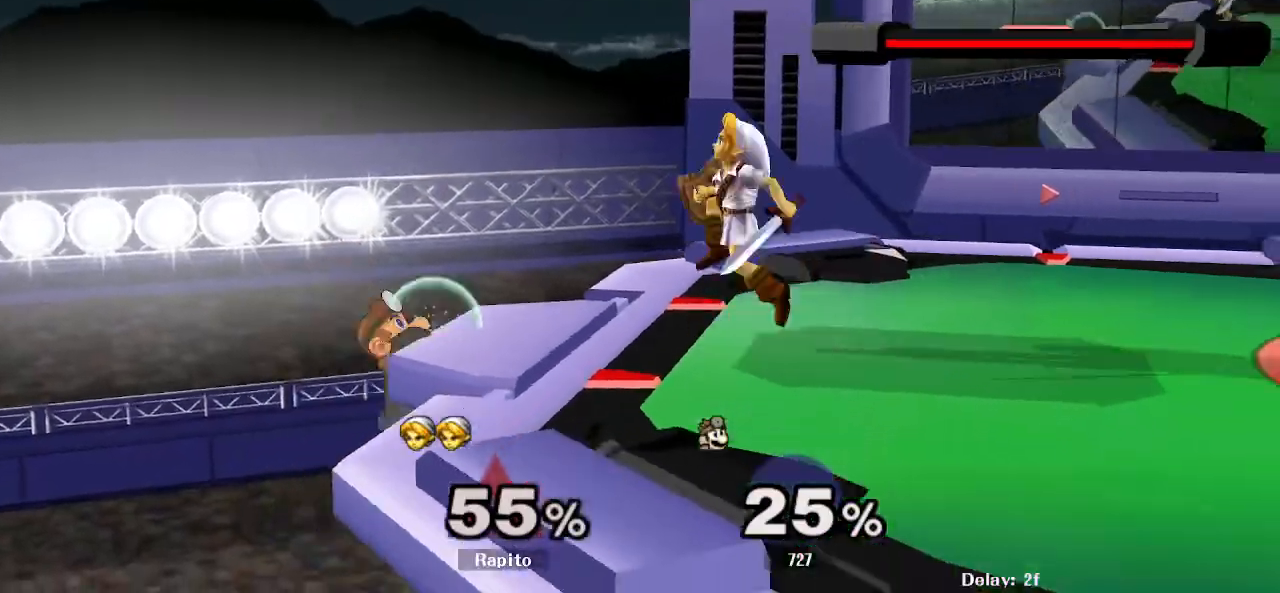
{"dt_ms": 500, "buttons": [], "left_stick": "left", "right_stick": "center", "events": [[100, "Y", "down"], [133, "left_stick", "down-right"], [233, "Y", "up"], [233, "left_stick", "center"], [333, "left_stick", "up-right"], [483, "left_stick", "left"]]}
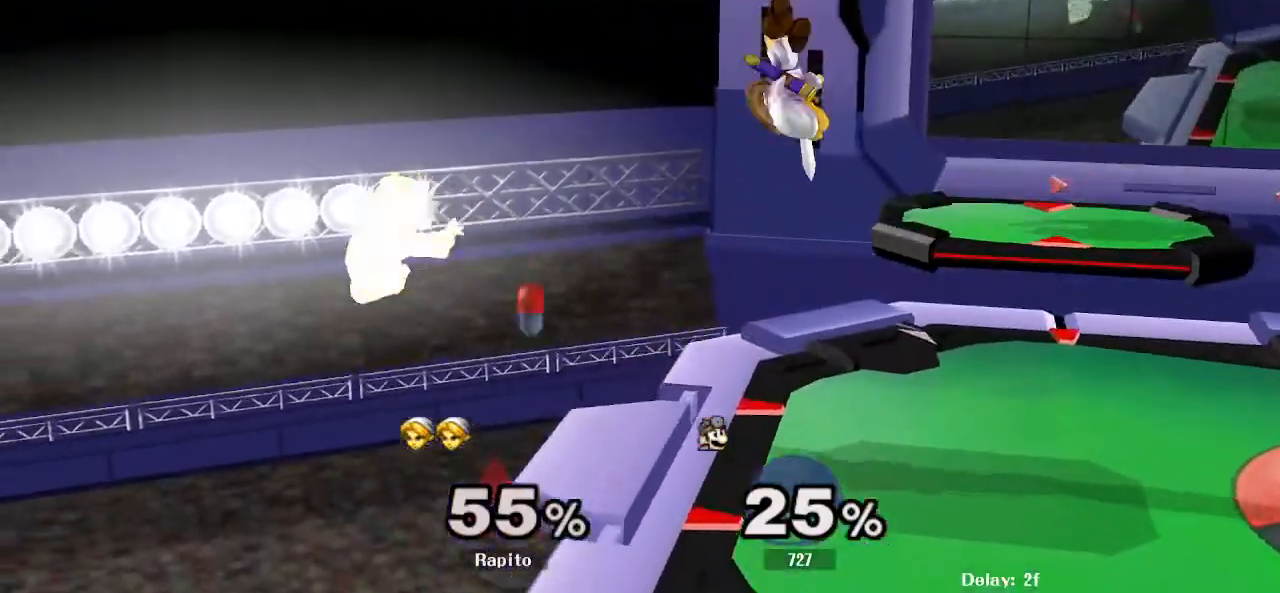
{"dt_ms": 500, "buttons": [], "left_stick": "center", "right_stick": "center", "events": [[33, "right_stick", "left"], [83, "left_stick", "down"], [217, "L1", "down"], [217, "left_stick", "down-right"], [217, "right_stick", "center"], [317, "L1", "up"], [367, "left_stick", "center"]]}
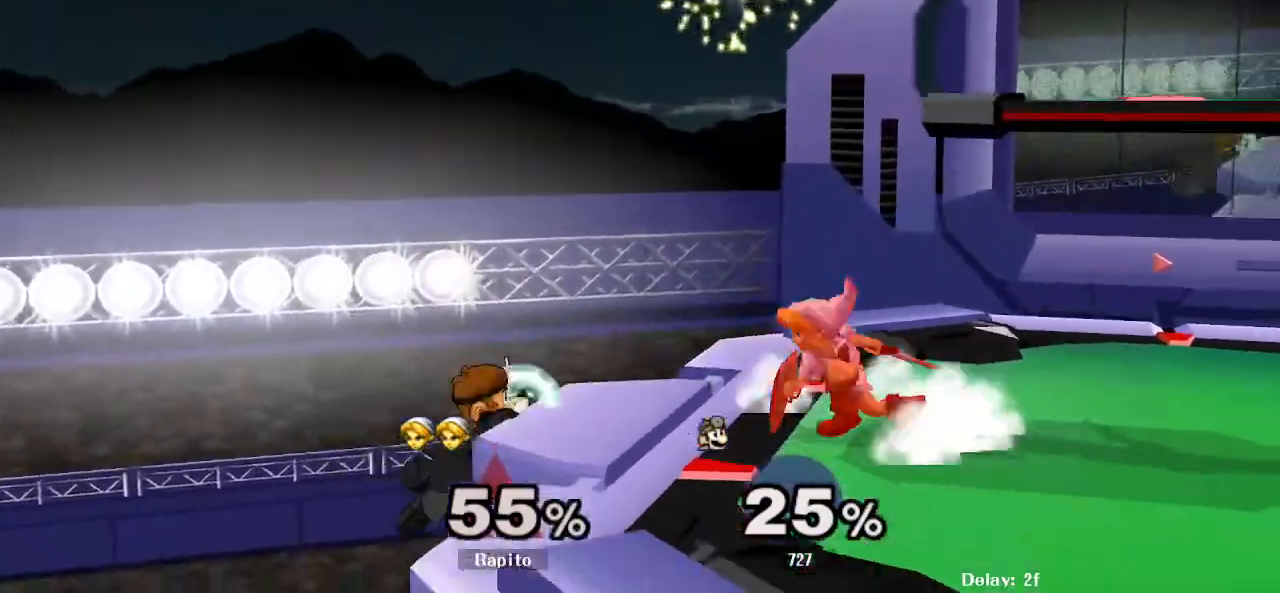
{"dt_ms": 500, "buttons": [], "left_stick": "left", "right_stick": "center", "events": [[383, "Y", "down"], [383, "left_stick", "right"], [450, "Y", "up"], [500, "left_stick", "left"]]}
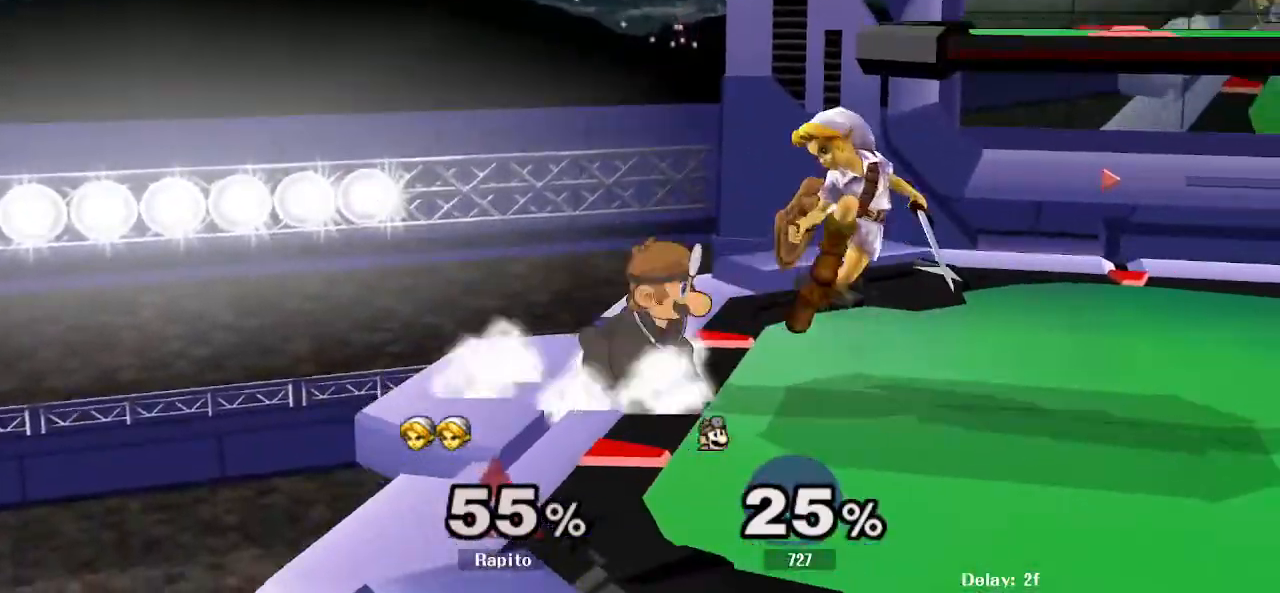
{"dt_ms": 500, "buttons": ["B"], "left_stick": "left", "right_stick": "center", "events": [[33, "B", "down"]]}
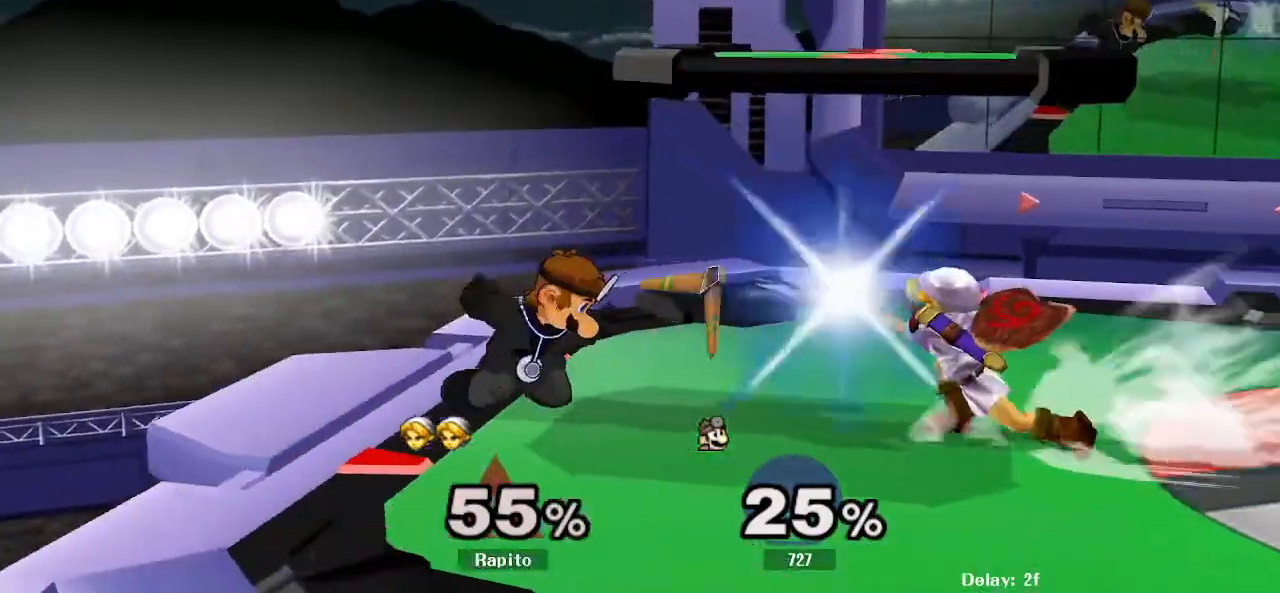
{"dt_ms": 500, "buttons": [], "left_stick": "left", "right_stick": "center", "events": [[117, "B", "up"], [117, "left_stick", "center"], [317, "left_stick", "left"]]}
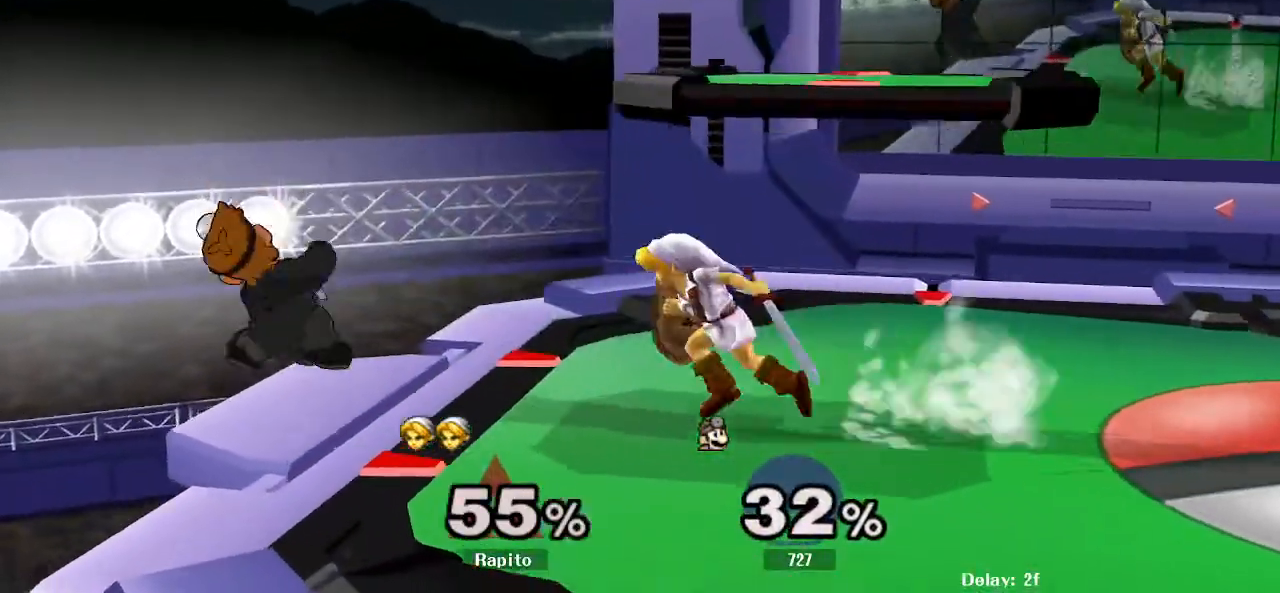
{"dt_ms": 500, "buttons": ["L1"], "left_stick": "center", "right_stick": "center", "events": [[67, "right_stick", "left"], [117, "right_stick", "center"], [283, "left_stick", "down"], [300, "L1", "down"], [483, "left_stick", "center"]]}
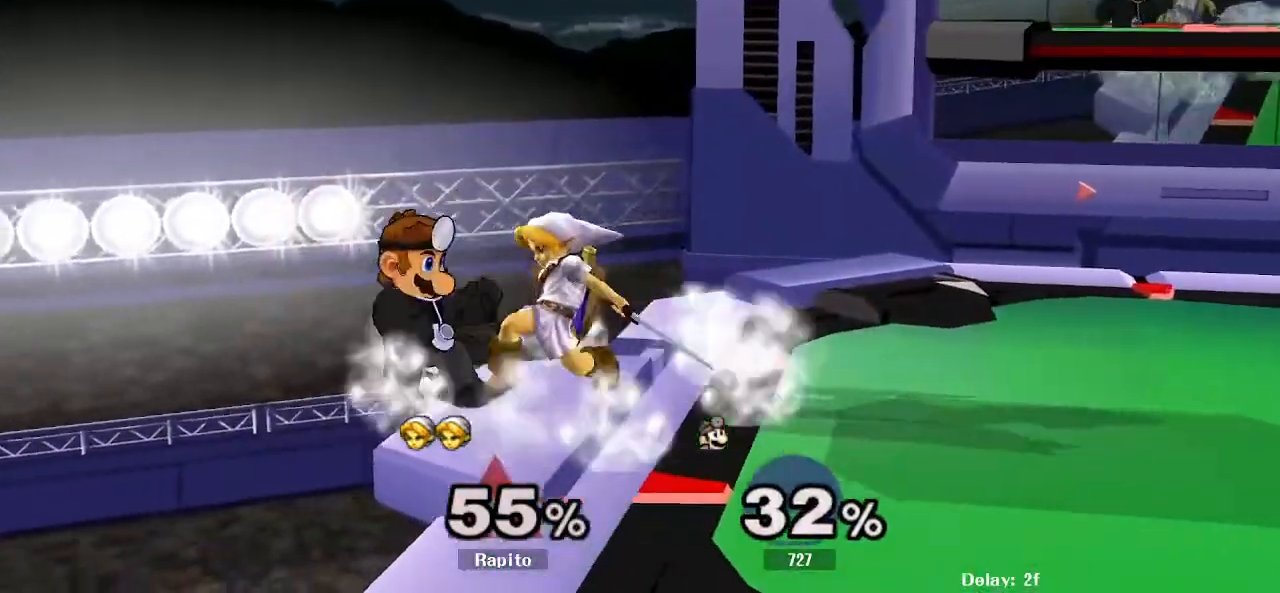
{"dt_ms": 500, "buttons": [], "left_stick": "center", "right_stick": "center", "events": [[250, "B", "down"], [250, "left_stick", "down"], [300, "B", "up"], [400, "L1", "up"], [400, "left_stick", "center"]]}
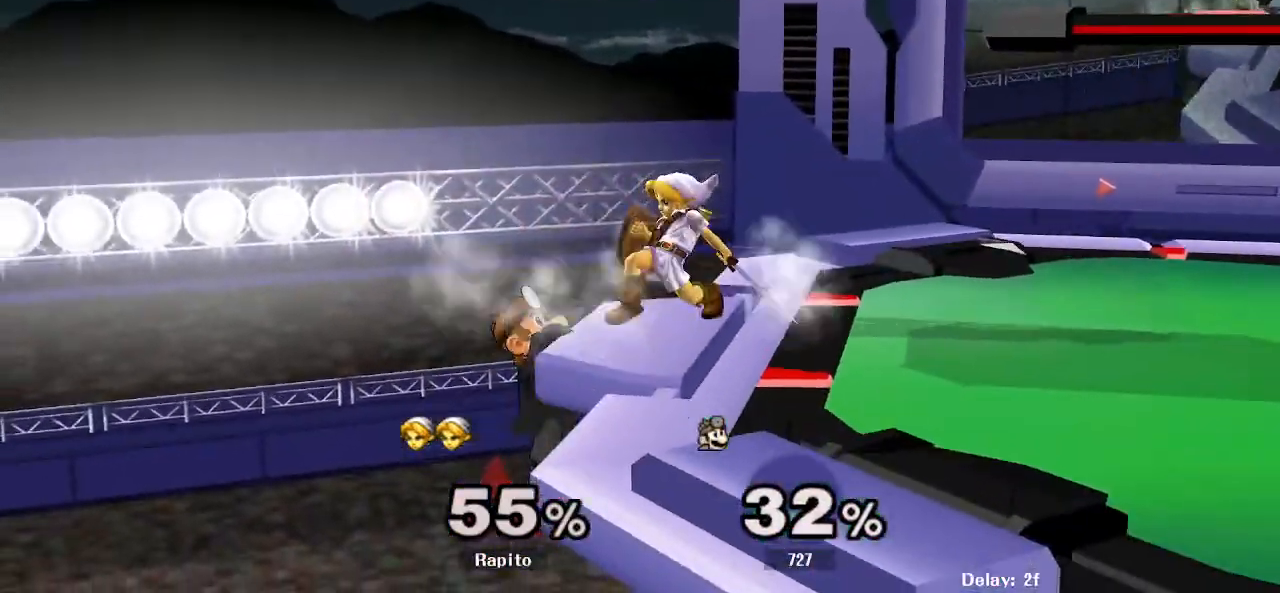
{"dt_ms": 500, "buttons": ["A"], "left_stick": "left", "right_stick": "center"}
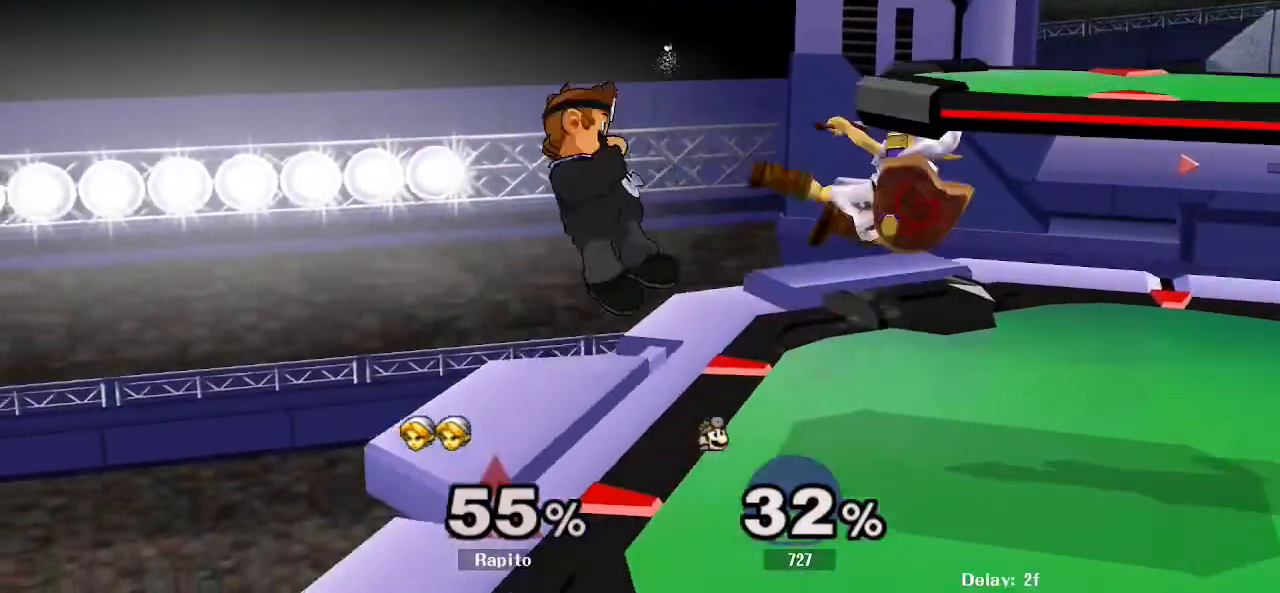
{"dt_ms": 500, "buttons": [], "left_stick": "center", "right_stick": "center"}
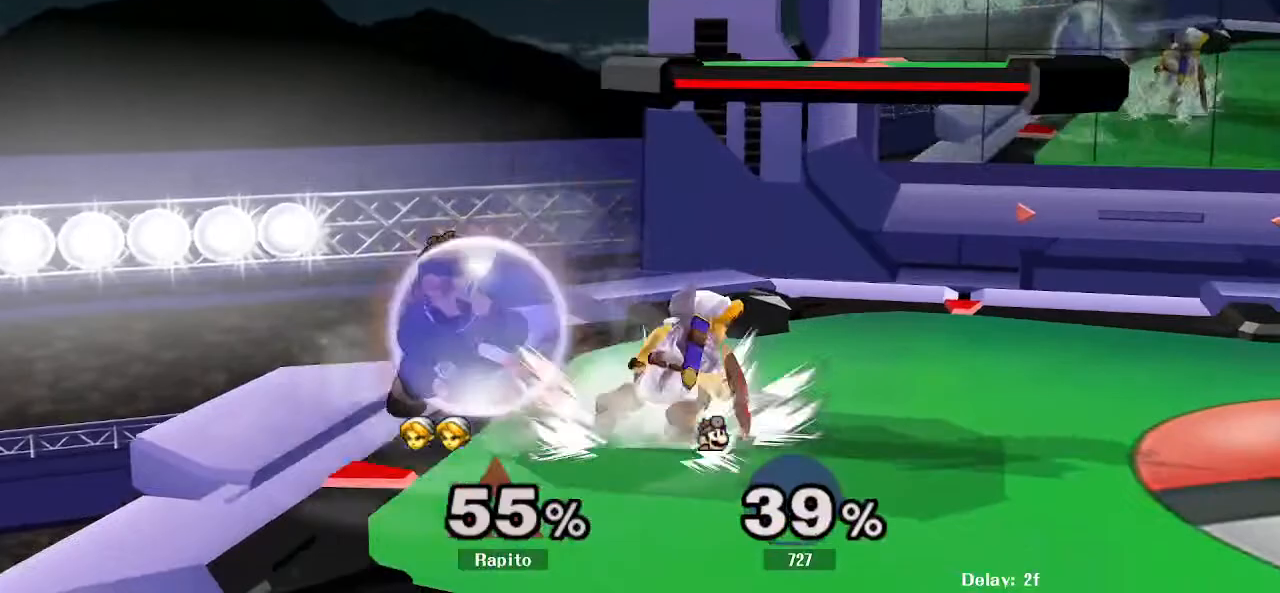
{"dt_ms": 500, "buttons": [], "left_stick": "left", "right_stick": "center", "events": [[67, "left_stick", "right"], [233, "Y", "down"], [267, "Y", "up"], [283, "Y", "down"], [300, "left_stick", "left"], [333, "Y", "up"]]}
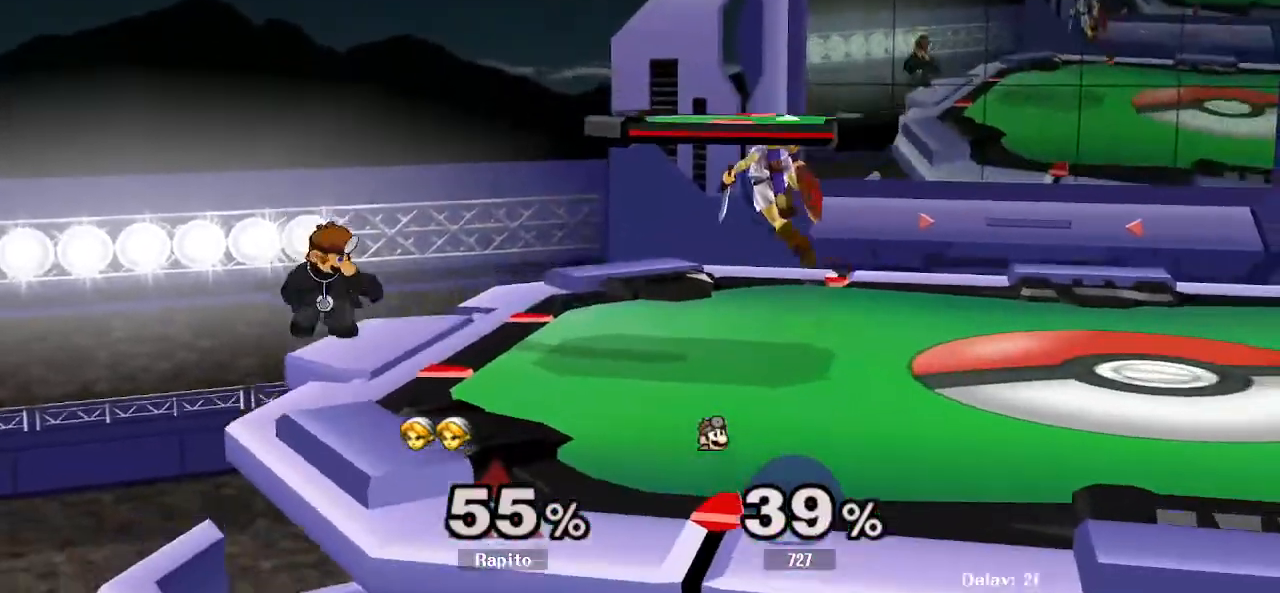
{"dt_ms": 500, "buttons": [], "left_stick": "left", "right_stick": "center", "events": [[133, "left_stick", "center"], [200, "left_stick", "down"], [250, "Y", "down"], [300, "left_stick", "left"], [317, "Y", "up"], [350, "right_stick", "down"], [433, "right_stick", "center"]]}
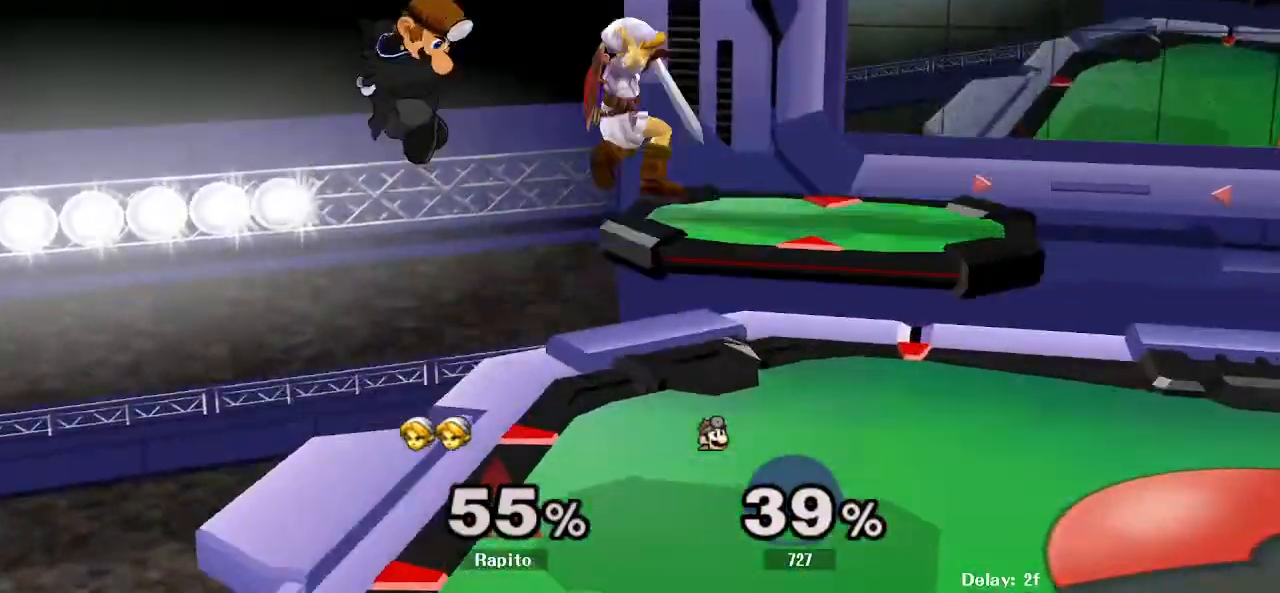
{"dt_ms": 500, "buttons": [], "left_stick": "right", "right_stick": "center", "events": [[217, "left_stick", "right"]]}
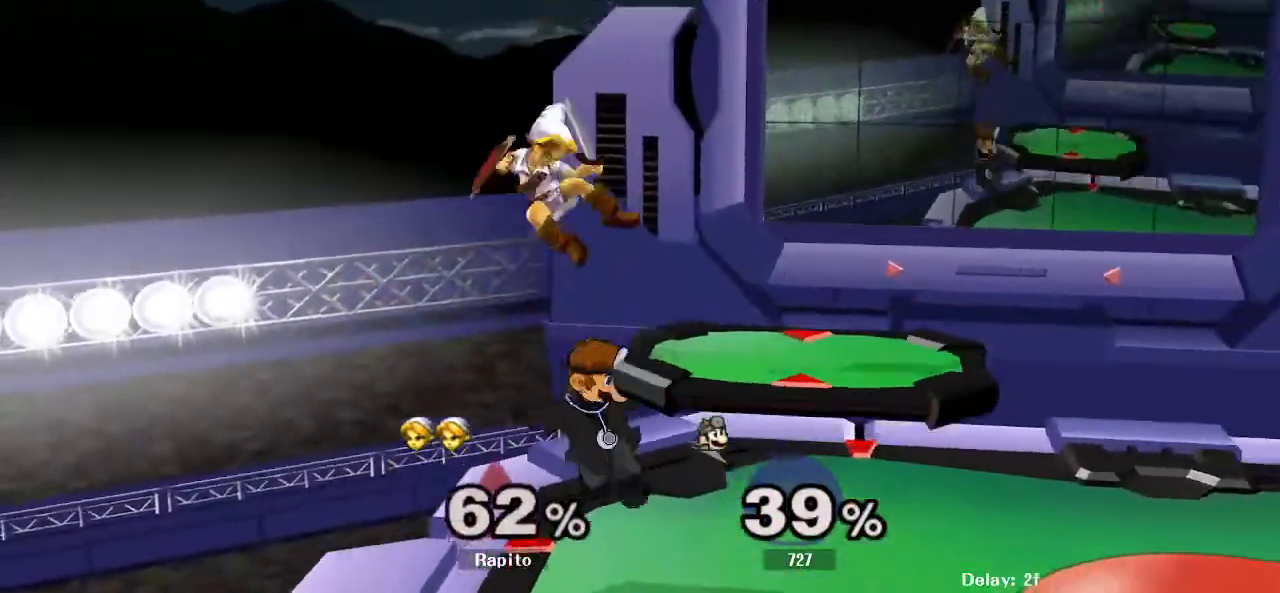
{"dt_ms": 500, "buttons": ["L1"], "left_stick": "right", "right_stick": "center", "events": [[150, "left_stick", "center"], [267, "L1", "down"], [283, "left_stick", "right"]]}
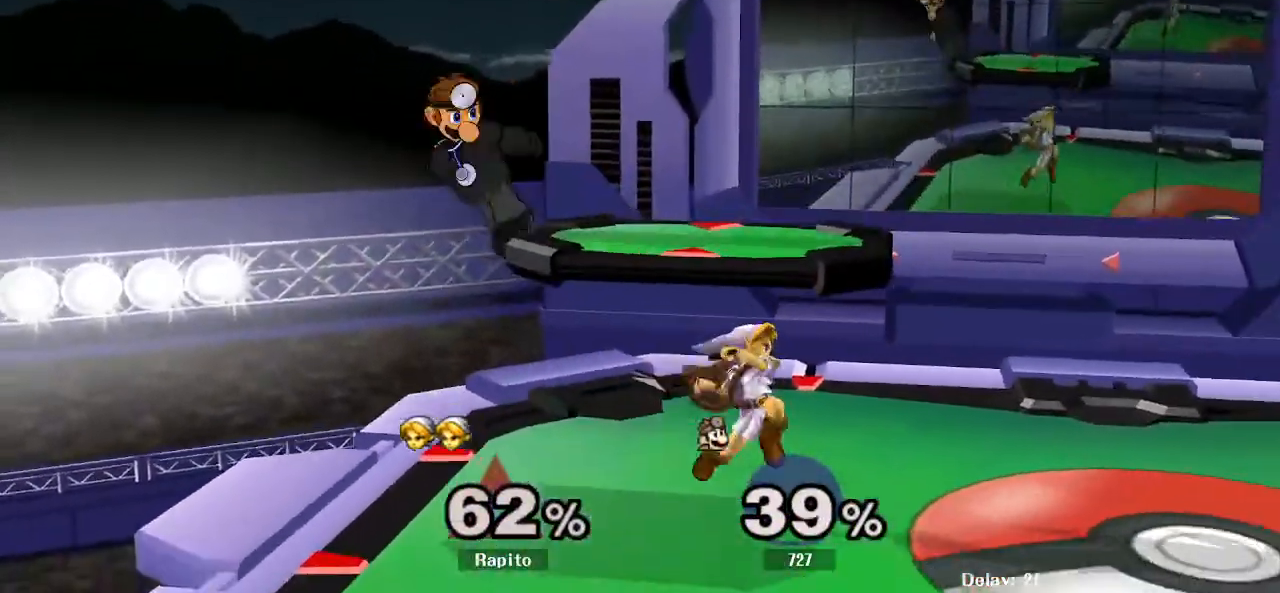
{"dt_ms": 500, "buttons": [], "left_stick": "center", "right_stick": "center", "events": [[167, "L1", "up"], [233, "left_stick", "down"], [417, "left_stick", "center"]]}
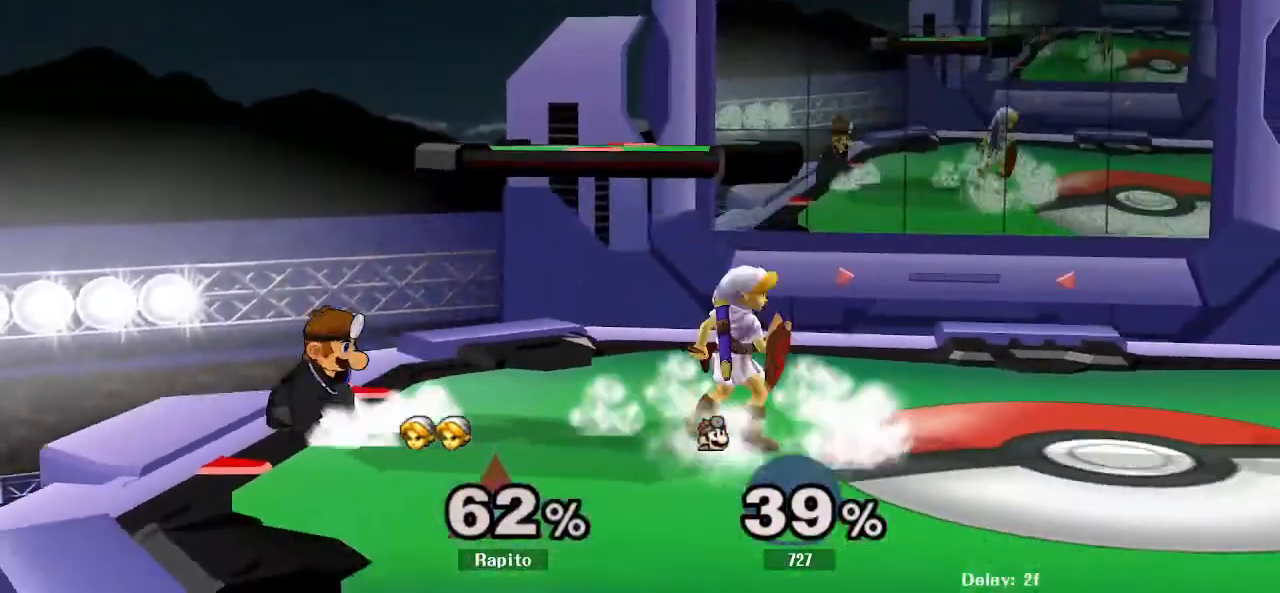
{"dt_ms": 500, "buttons": [], "left_stick": "center", "right_stick": "center", "events": [[117, "Y", "down"], [117, "left_stick", "down-right"], [167, "R1", "down"], [183, "Y", "up"], [283, "R1", "up"], [317, "R1", "down"], [333, "R1", "up"], [383, "left_stick", "left"], [500, "left_stick", "center"]]}
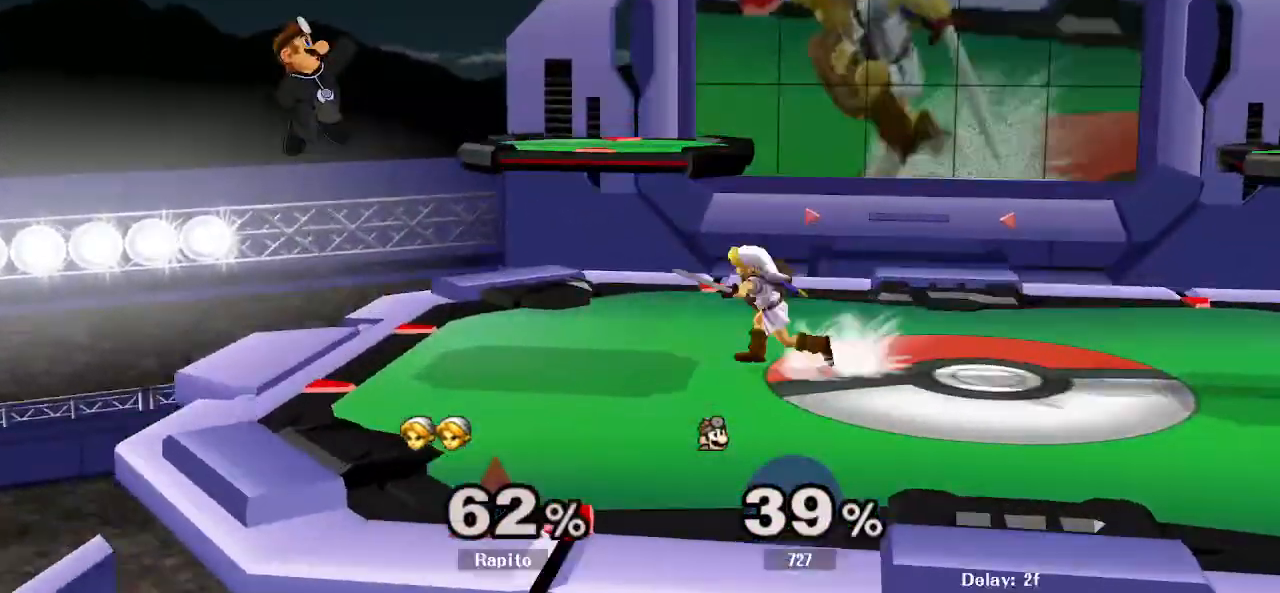
{"dt_ms": 500, "buttons": [], "left_stick": "center", "right_stick": "center", "events": [[17, "A", "down"], [33, "B", "down"], [50, "left_stick", "left"], [83, "B", "up"], [400, "A", "up"], [417, "left_stick", "center"]]}
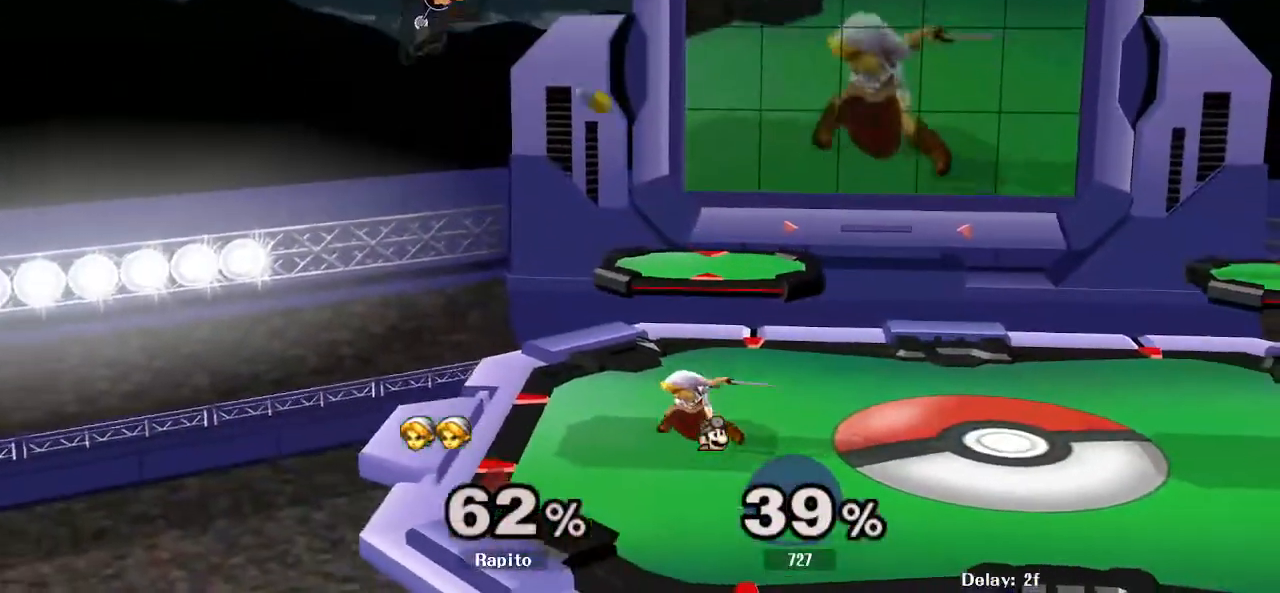
{"dt_ms": 500, "buttons": ["A"], "left_stick": "up-left", "right_stick": "center", "events": [[250, "left_stick", "left"], [383, "A", "down"], [383, "left_stick", "center"], [500, "left_stick", "up-left"]]}
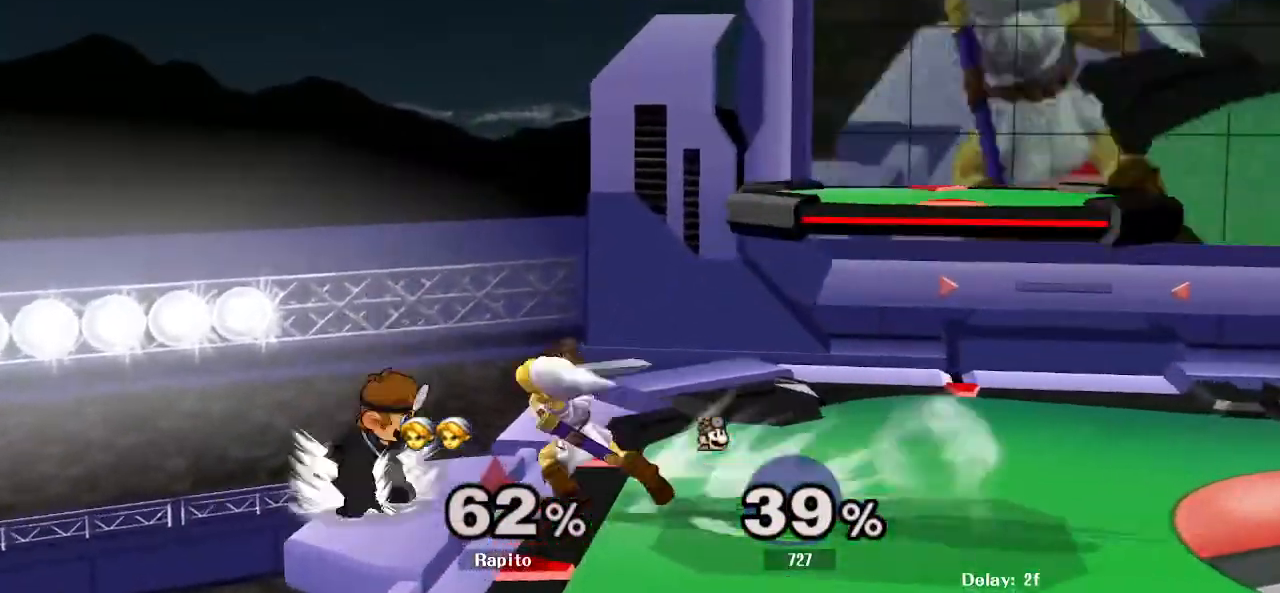
{"dt_ms": 500, "buttons": [], "left_stick": "center", "right_stick": "center"}
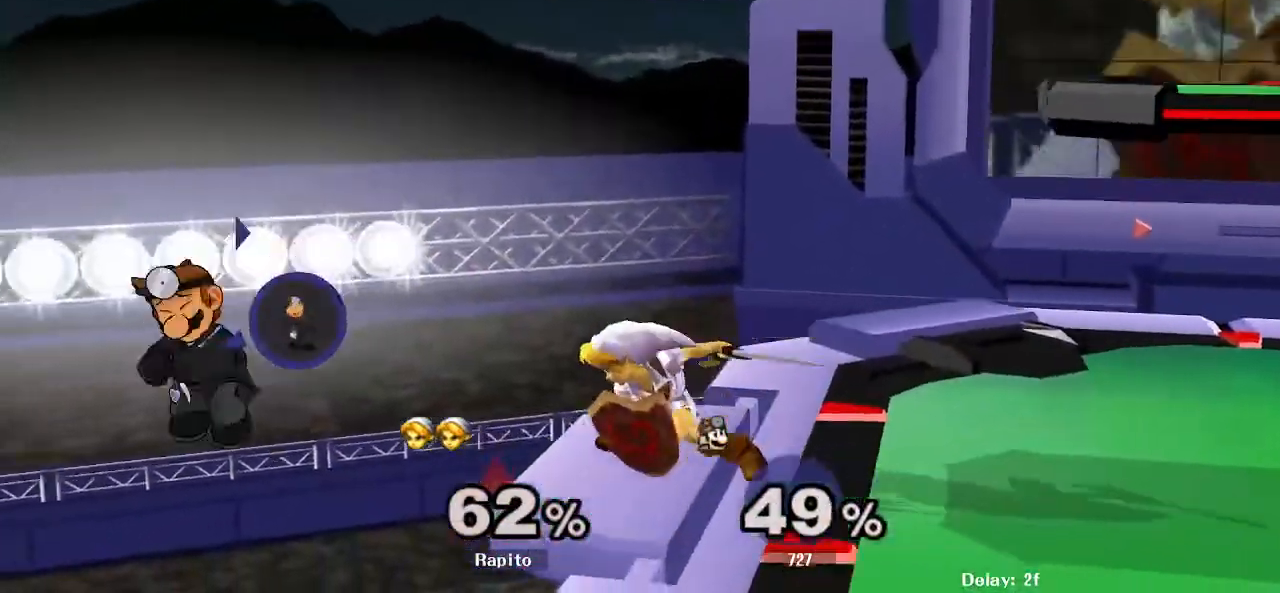
{"dt_ms": 500, "buttons": ["A"], "left_stick": "left", "right_stick": "center"}
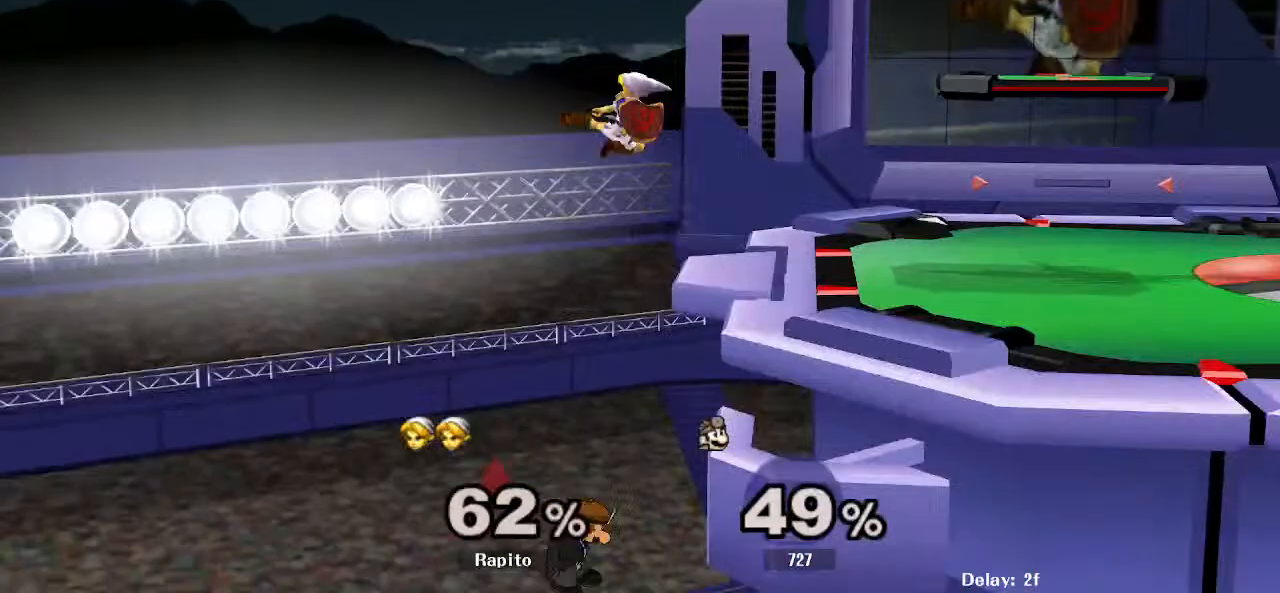
{"dt_ms": 500, "buttons": [], "left_stick": "center", "right_stick": "center", "events": [[50, "left_stick", "down"], [117, "left_stick", "down-right"], [300, "left_stick", "center"], [367, "A", "up"]]}
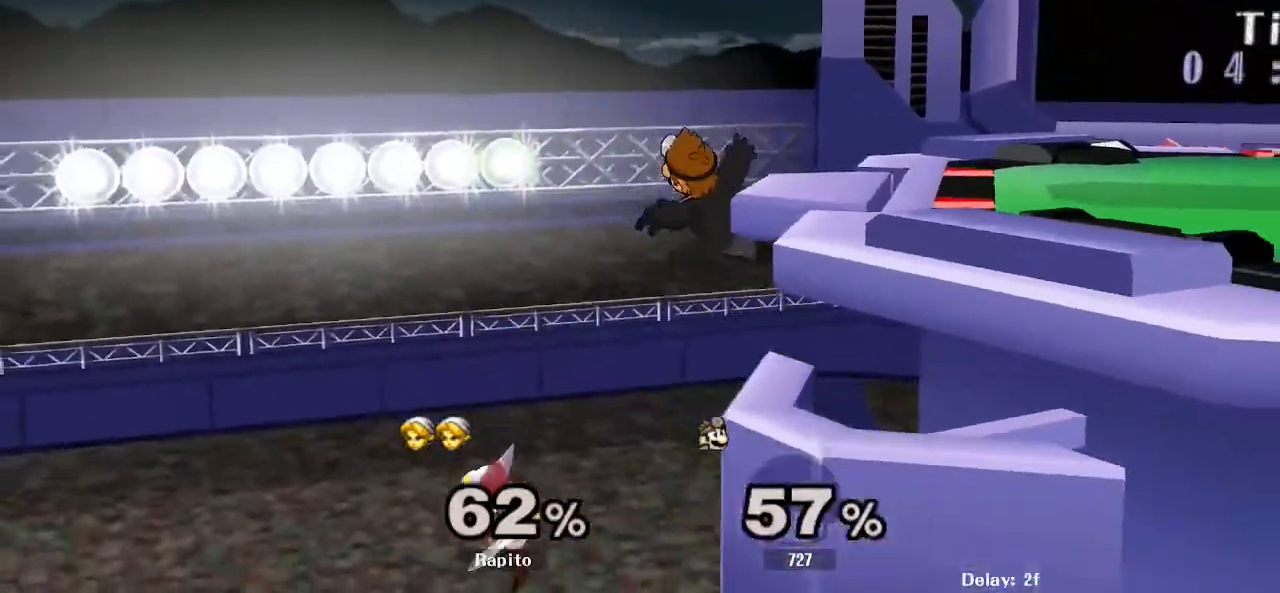
{"dt_ms": 500, "buttons": ["B"], "left_stick": "right", "right_stick": "center", "events": [[100, "left_stick", "right"], [167, "Y", "down"], [217, "left_stick", "up-right"], [250, "Y", "up"], [300, "B", "down"], [417, "B", "up"], [433, "B", "down"], [450, "B", "up"], [467, "B", "down"], [467, "left_stick", "right"]]}
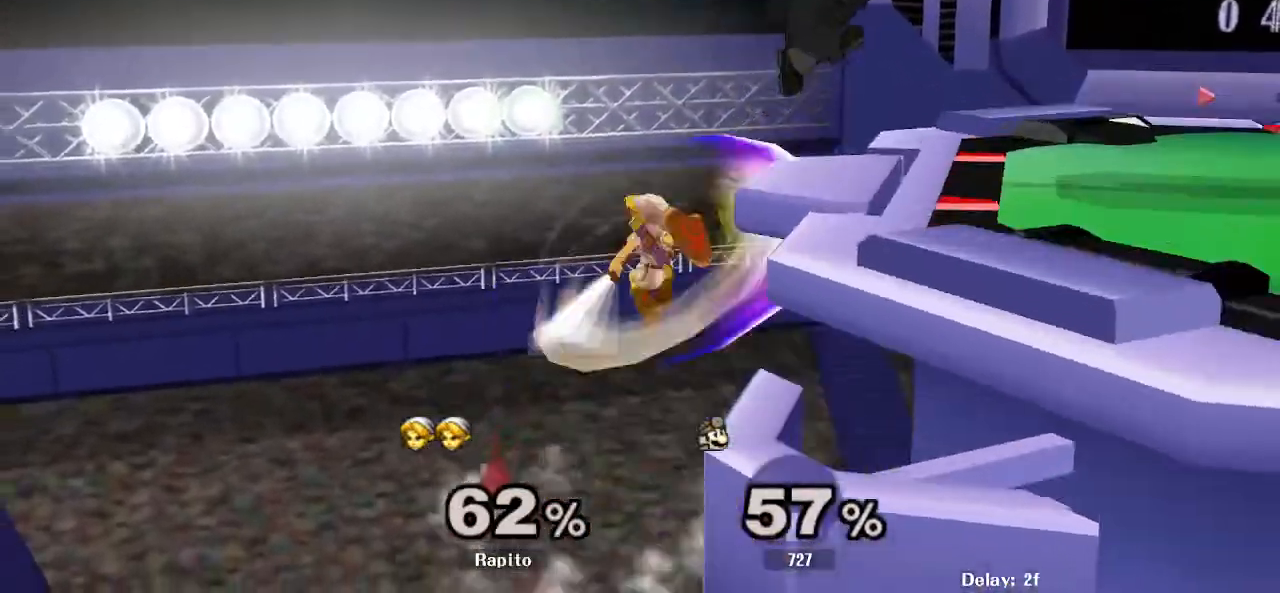
{"dt_ms": 500, "buttons": ["B"], "left_stick": "right", "right_stick": "center", "events": [[167, "B", "up"], [217, "B", "down"], [317, "B", "up"], [333, "B", "down"], [383, "B", "up"], [433, "B", "down"]]}
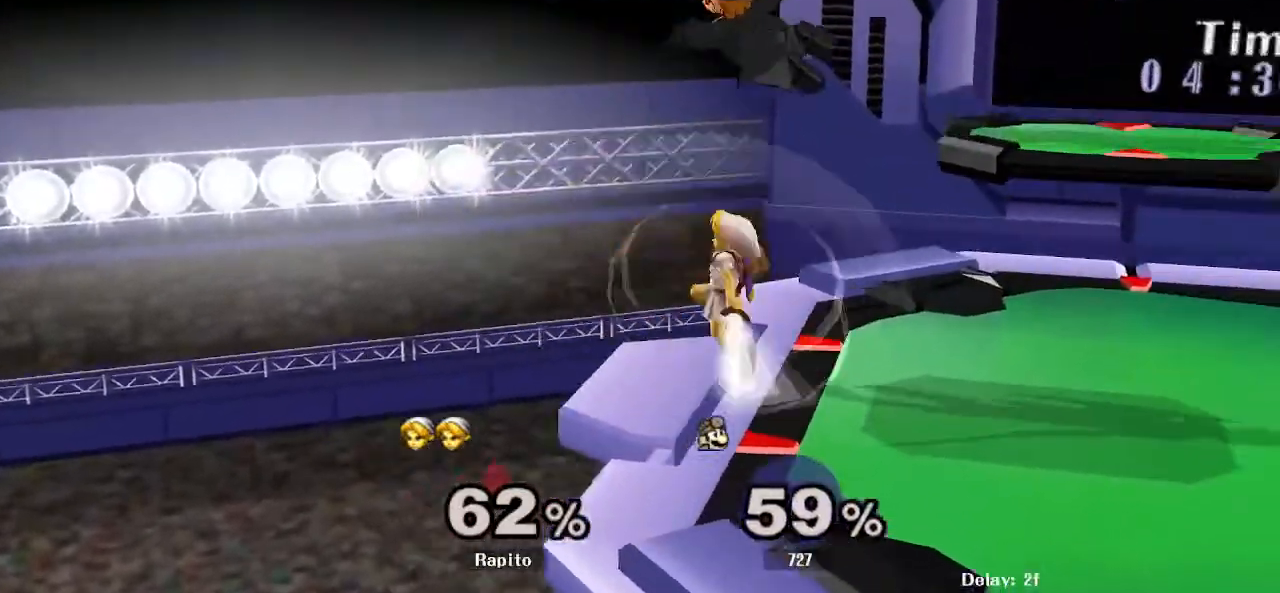
{"dt_ms": 500, "buttons": [], "left_stick": "center", "right_stick": "center"}
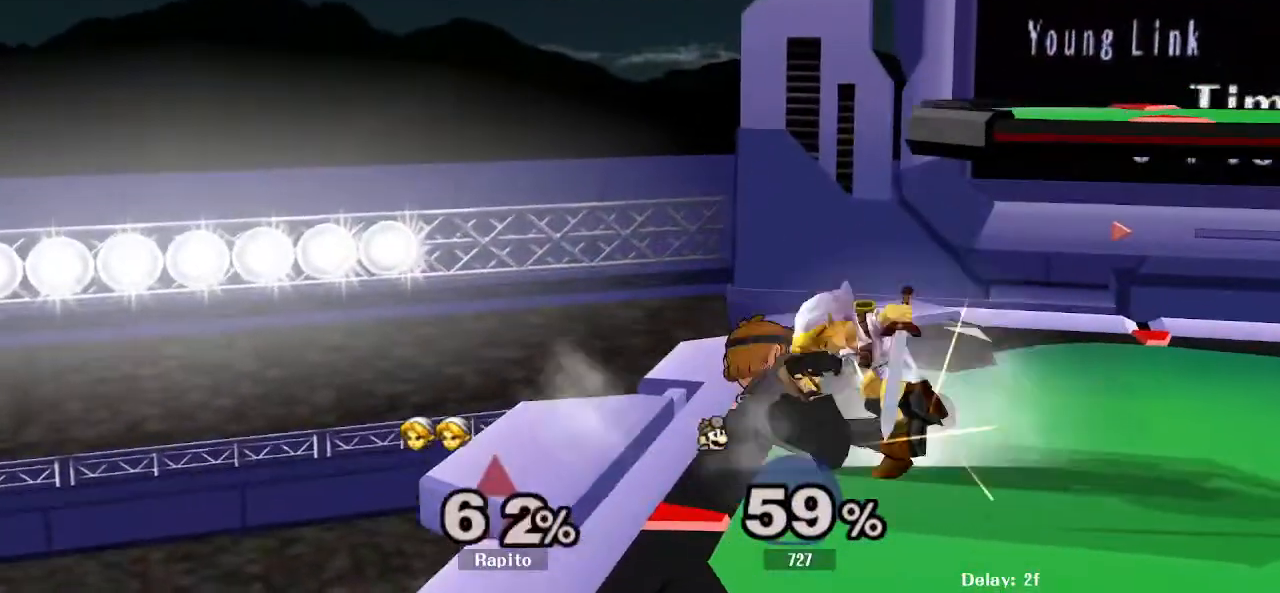
{"dt_ms": 500, "buttons": ["B", "DPAD_RIGHT"], "left_stick": "center", "right_stick": "center", "events": [[33, "DPAD_RIGHT", "down"], [67, "B", "down"], [117, "DPAD_RIGHT", "up"], [133, "B", "up"], [150, "L1", "down"], [183, "B", "down"], [200, "A", "down"], [233, "left_stick", "down"], [267, "B", "up"], [283, "A", "up"], [400, "left_stick", "center"], [417, "L1", "up"], [500, "B", "down"], [500, "DPAD_RIGHT", "down"]]}
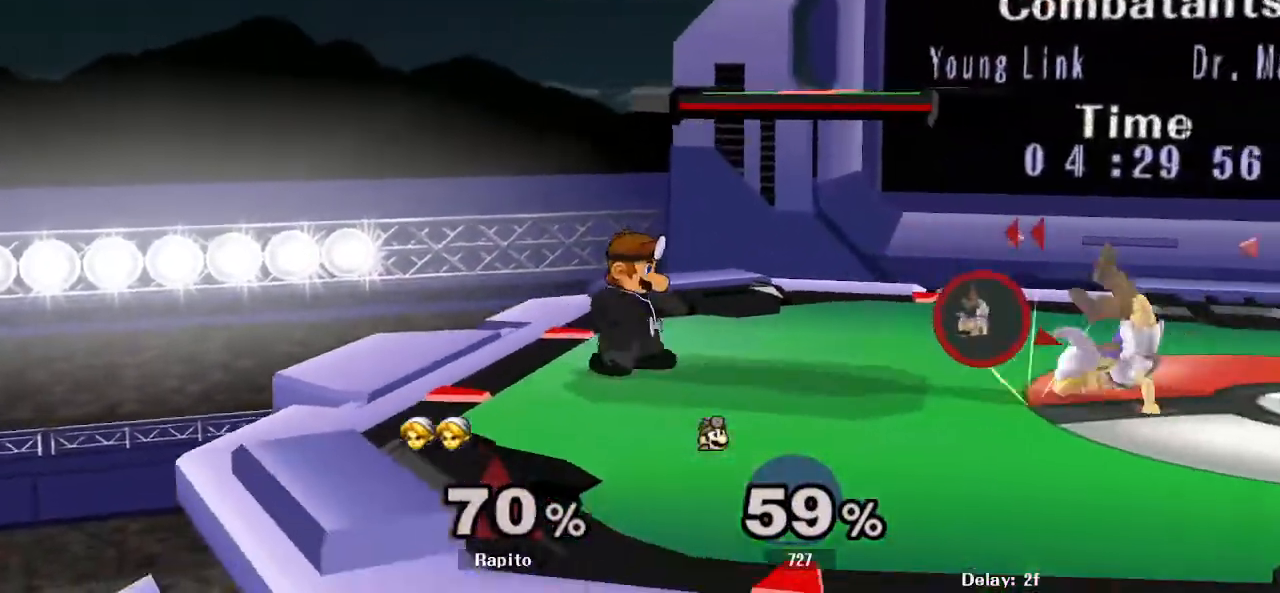
{"dt_ms": 1000, "buttons": ["L1"], "left_stick": "center", "right_stick": "center"}
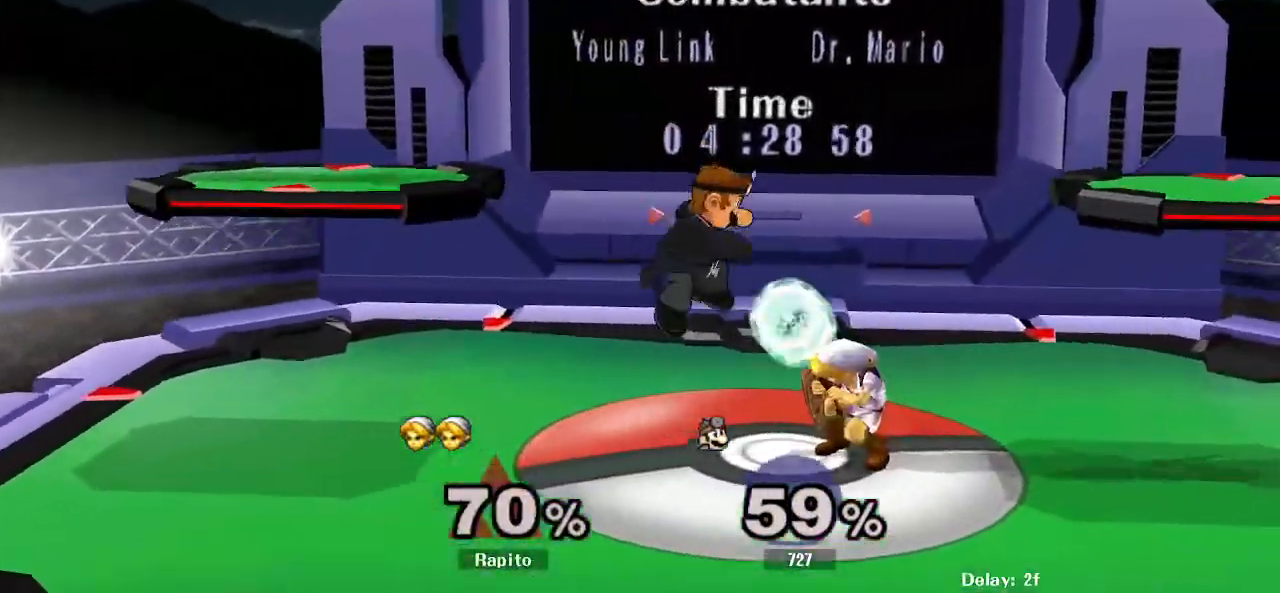
{"dt_ms": 500, "buttons": ["L1"], "left_stick": "center", "right_stick": "center", "events": [[167, "A", "down"], [200, "A", "up"], [217, "A", "down"], [250, "A", "up"], [250, "DPAD_UP", "down"], [300, "A", "down"], [300, "DPAD_UP", "up"], [317, "A", "up"], [350, "A", "down"], [383, "A", "up"], [417, "A", "down"], [483, "A", "up"]]}
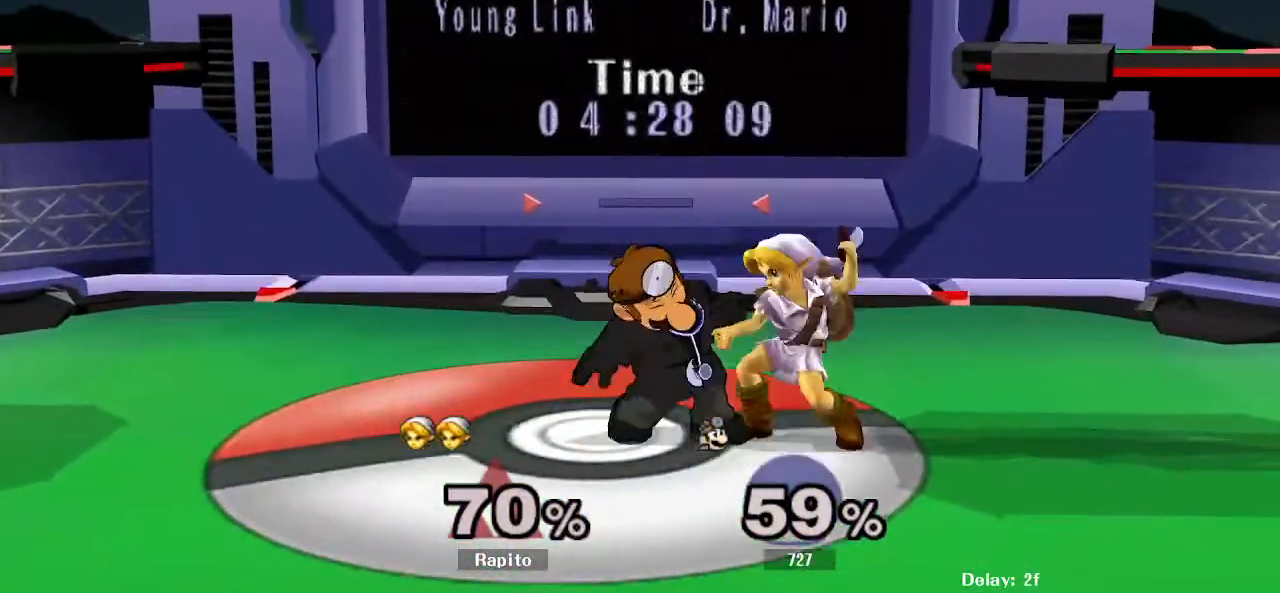
{"dt_ms": 500, "buttons": [], "left_stick": "center", "right_stick": "center", "events": [[50, "A", "down"], [117, "A", "up"], [150, "A", "down"], [167, "A", "up"], [183, "A", "down"], [217, "A", "up"], [233, "L1", "up"], [350, "left_stick", "down"], [500, "left_stick", "center"]]}
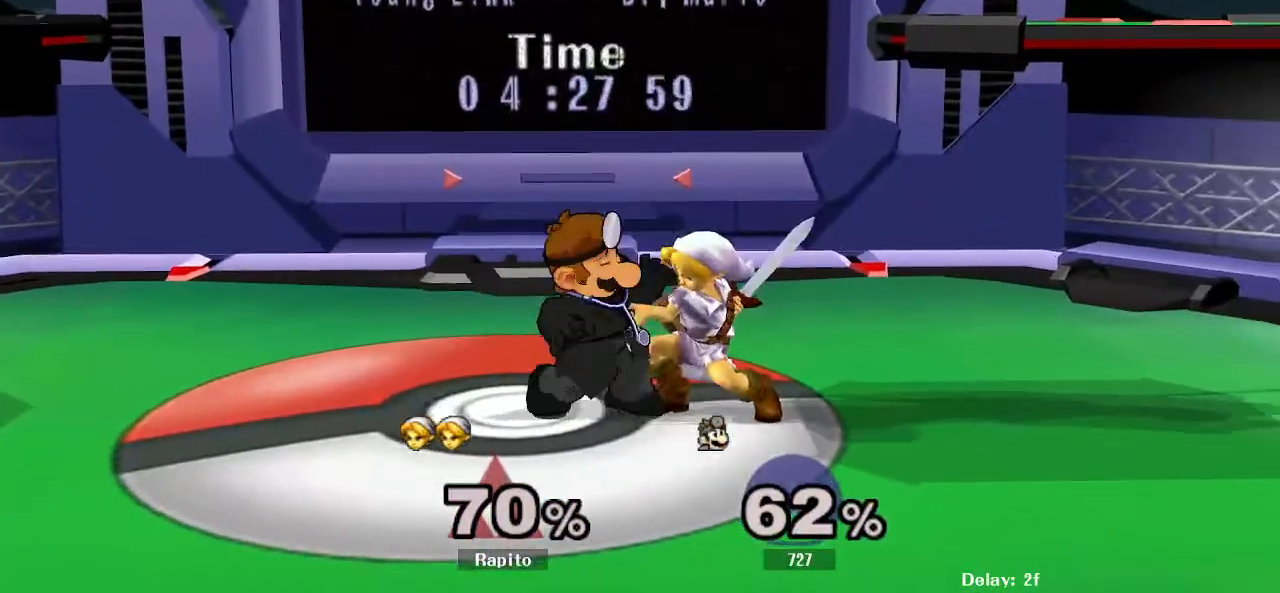
{"dt_ms": 500, "buttons": ["L1"], "left_stick": "down", "right_stick": "center", "events": [[100, "left_stick", "down"], [267, "left_stick", "center"], [350, "left_stick", "down"], [417, "L1", "down"]]}